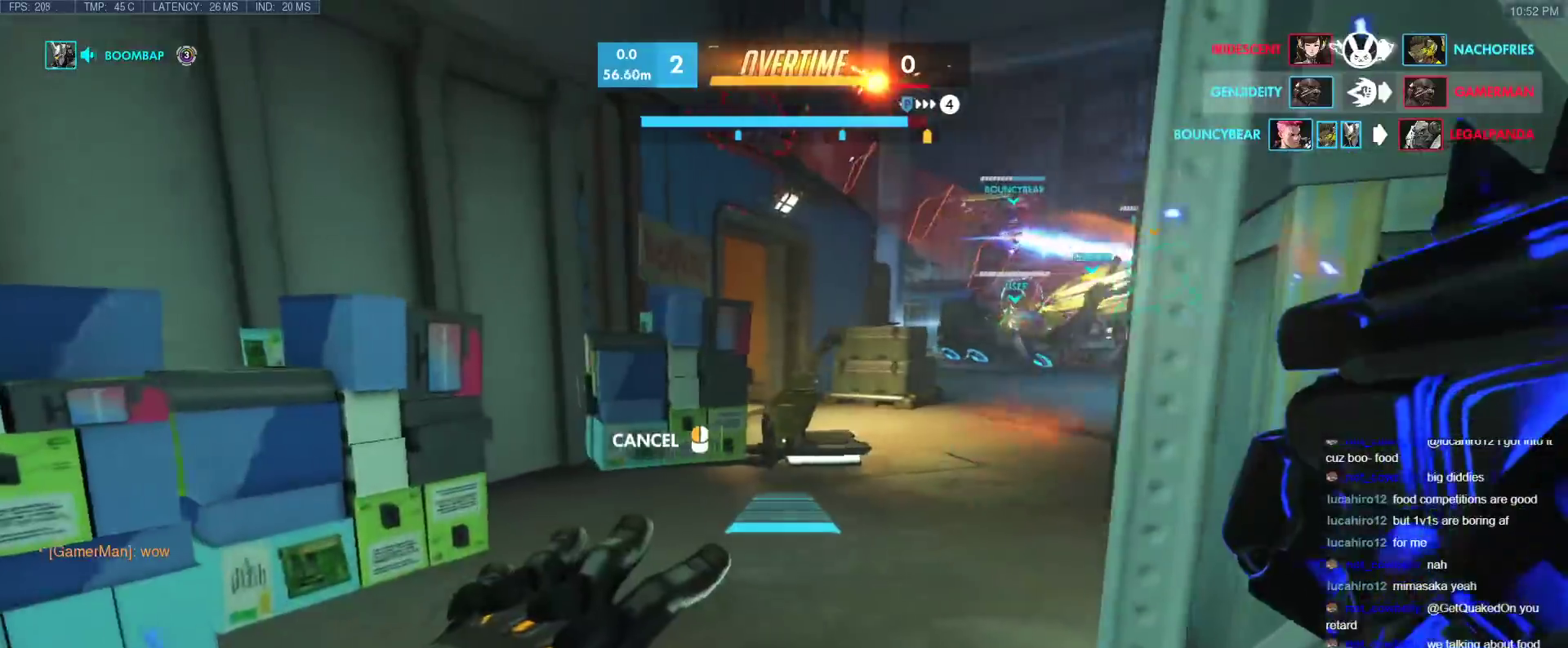
Gameplay with keyboard; each line is a JSON object with the keys held at the frame after it. "events" lists presses ("down") and releases ("up") of "1", "2", "3", "4", "5", "a", "alt", "b", "c", "caps_lock", "ctrl", "d", "e", "f", "g", "n", "q", "r", "s", "shift", "space", "t", "tab", "v", "w", "x" and "z" between this image and that frame as [ms after this image, input, new state], when the widget could be followed in between. No other keys are recorded. Mouse input is not recorded.
{"keys": ["a", "s"], "events": [[167, "s", "down"], [250, "s", "up"], [433, "s", "down"]]}
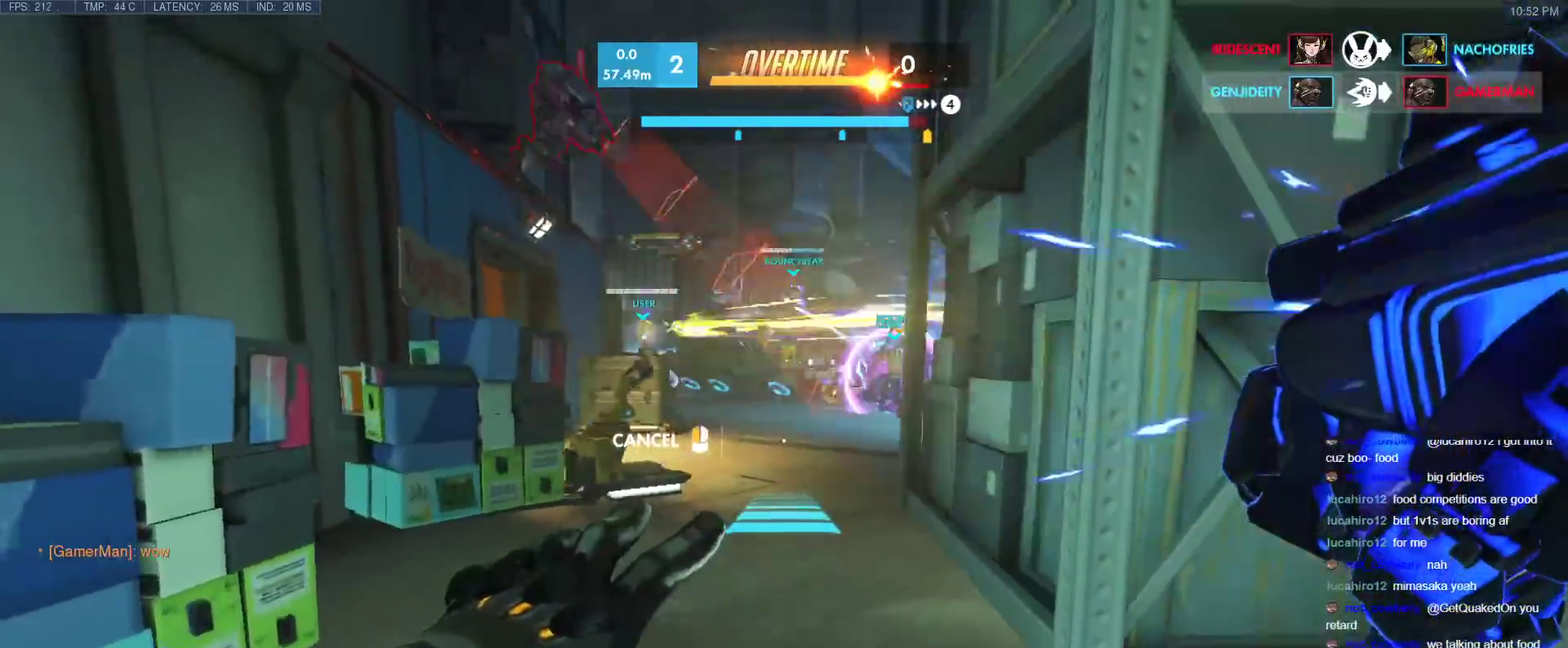
{"keys": ["w"], "events": [[167, "s", "up"], [217, "a", "up"], [317, "w", "down"], [367, "w", "up"], [400, "space", "down"], [450, "w", "down"], [500, "space", "up"]]}
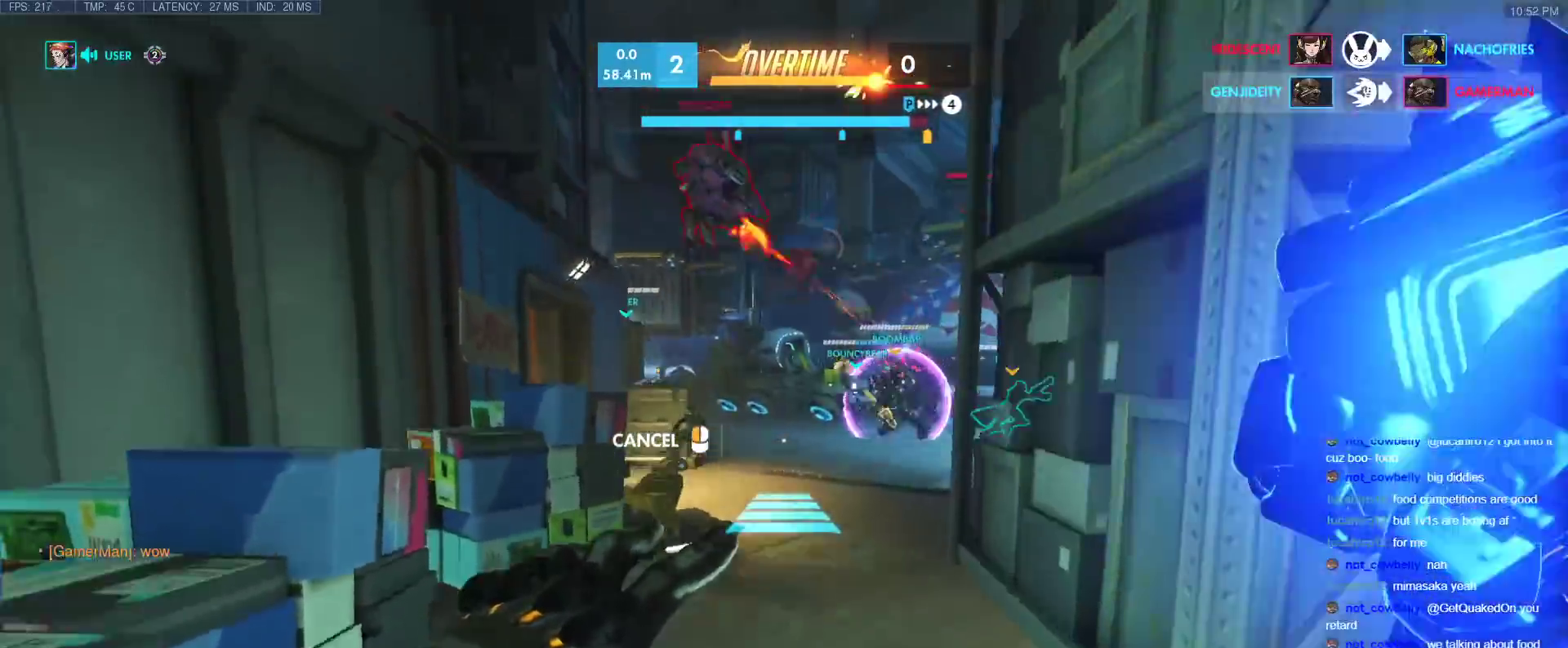
{"keys": ["w"], "events": []}
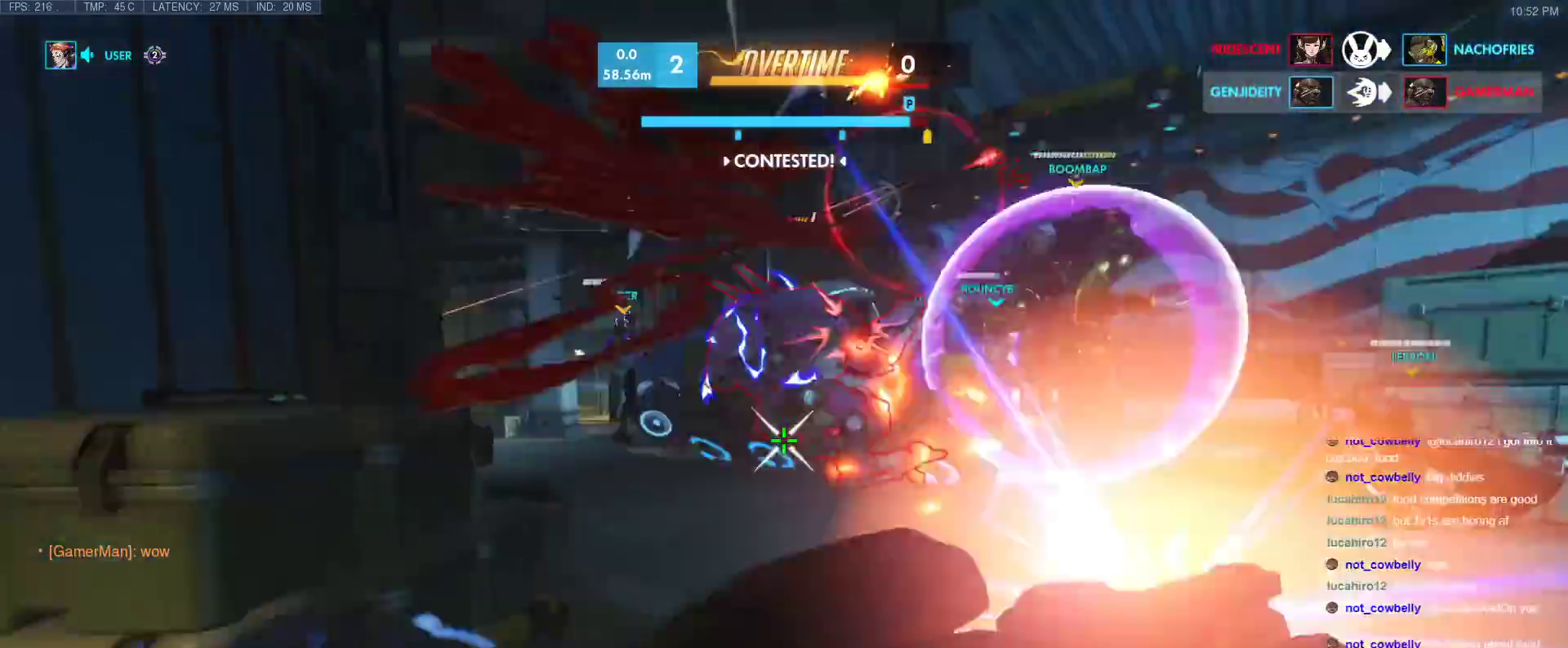
{"keys": ["a", "w"], "events": [[67, "a", "down"], [117, "a", "up"], [300, "space", "down"], [383, "space", "up"], [483, "a", "down"]]}
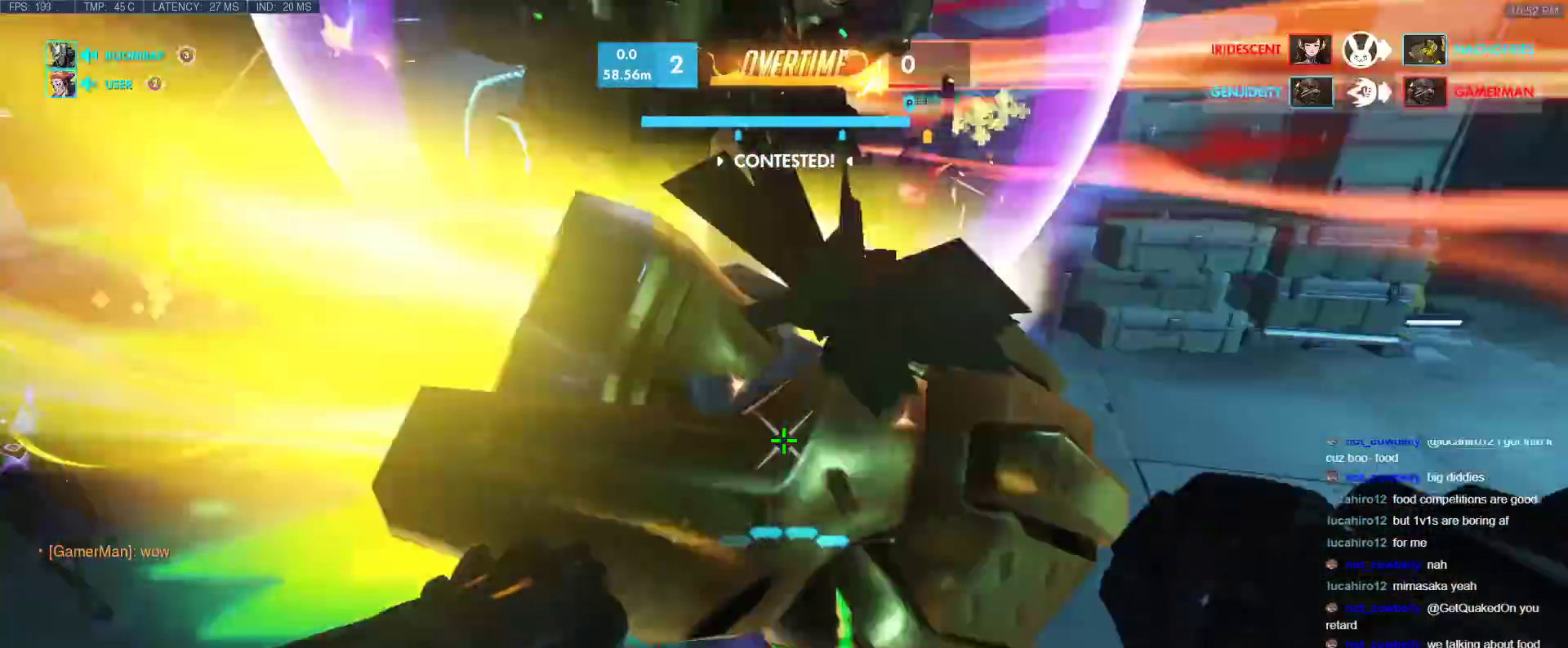
{"keys": ["d", "w"], "events": [[83, "w", "up"], [367, "w", "down"], [400, "a", "up"], [500, "d", "down"]]}
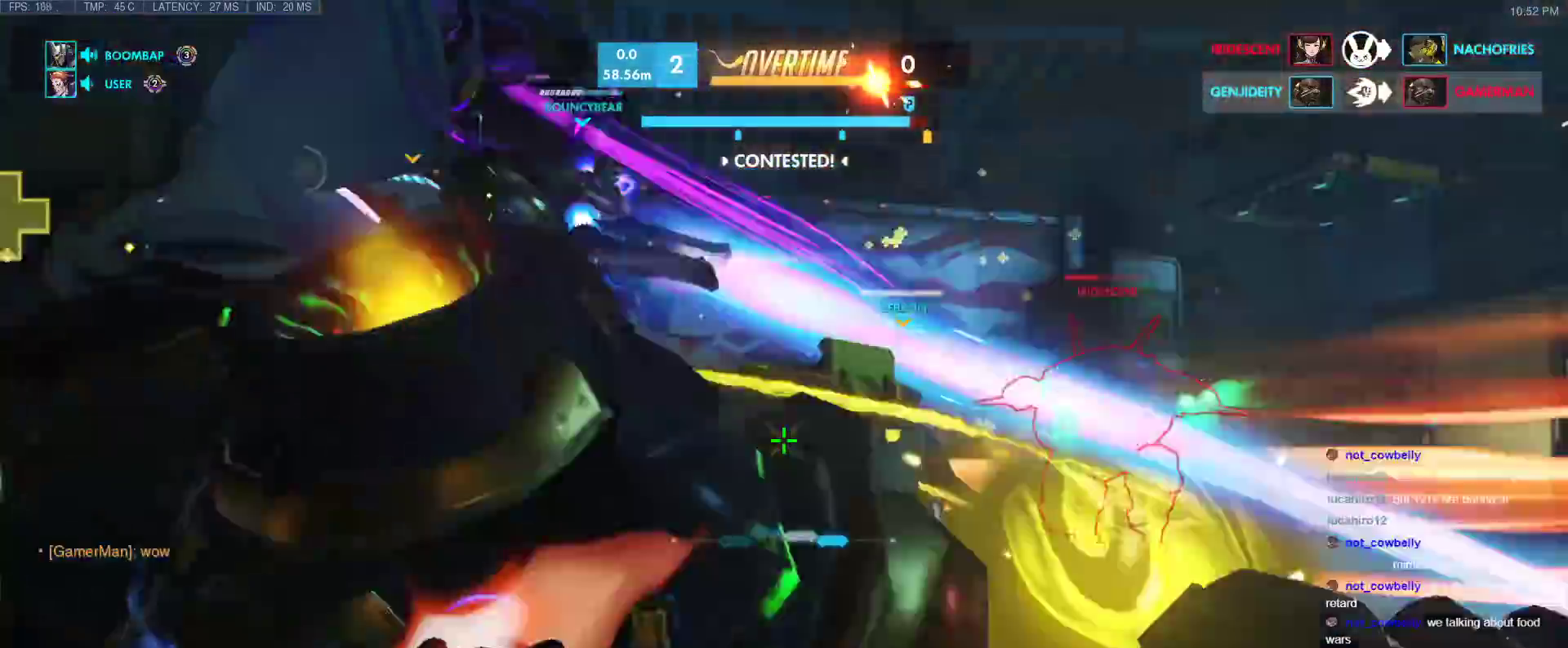
{"keys": ["a"], "events": [[50, "shift", "down"], [50, "space", "down"], [100, "d", "up"], [133, "a", "down"], [133, "space", "up"], [233, "shift", "up"], [383, "w", "up"]]}
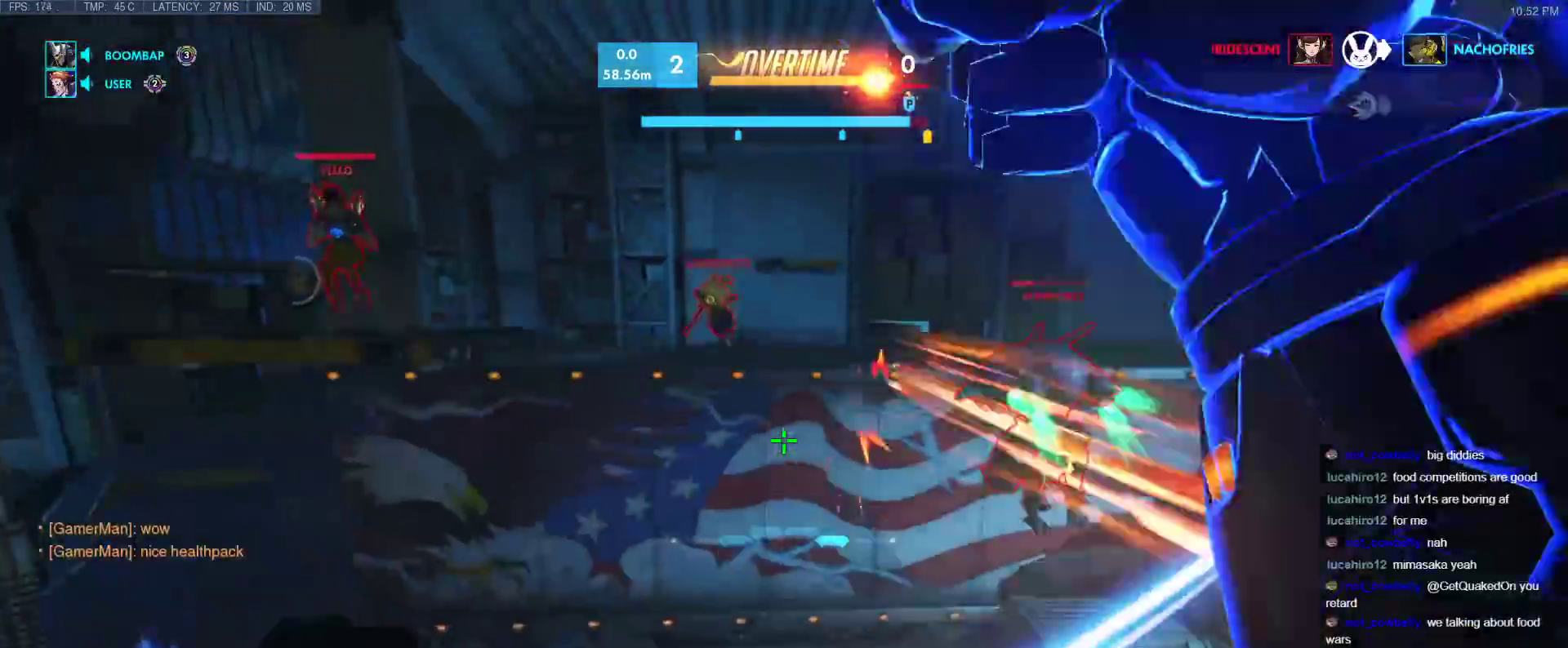
{"keys": ["a", "alt"], "events": [[383, "alt", "down"]]}
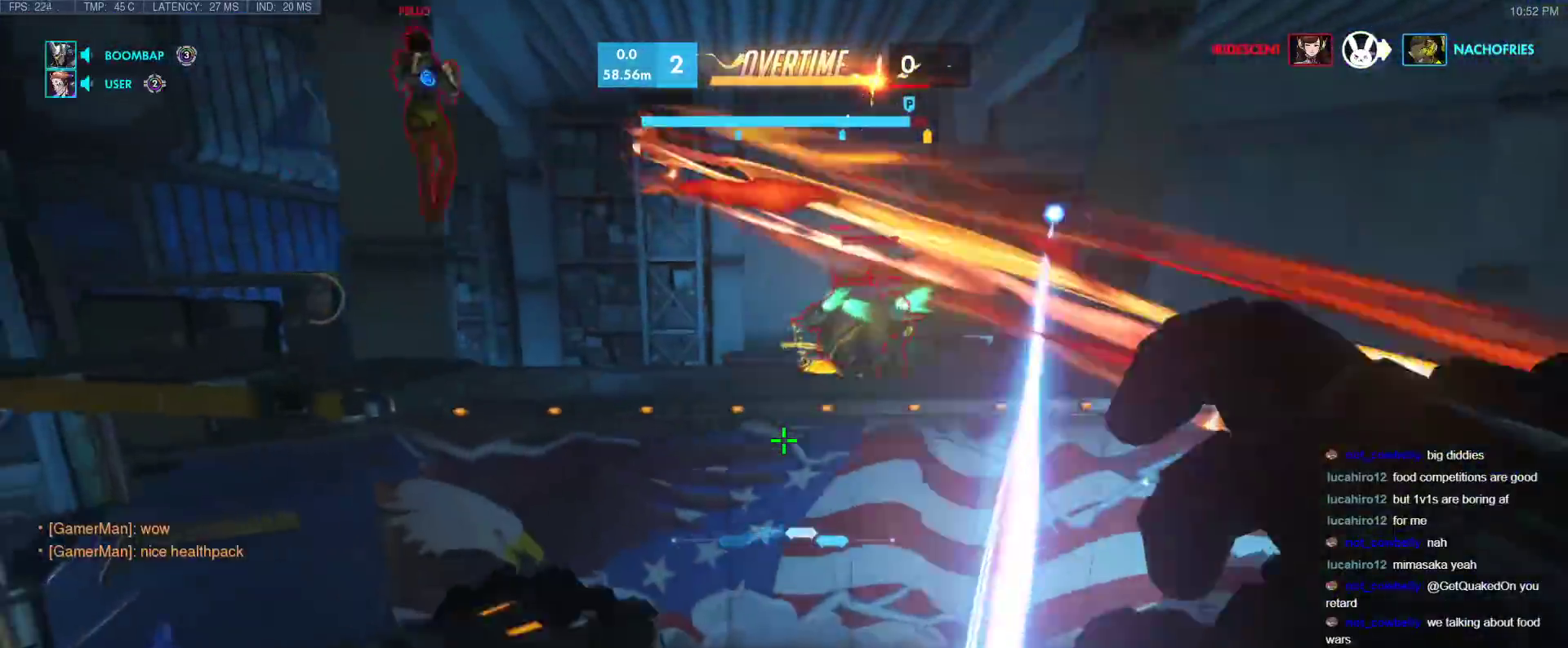
{"keys": ["a"], "events": [[167, "alt", "up"]]}
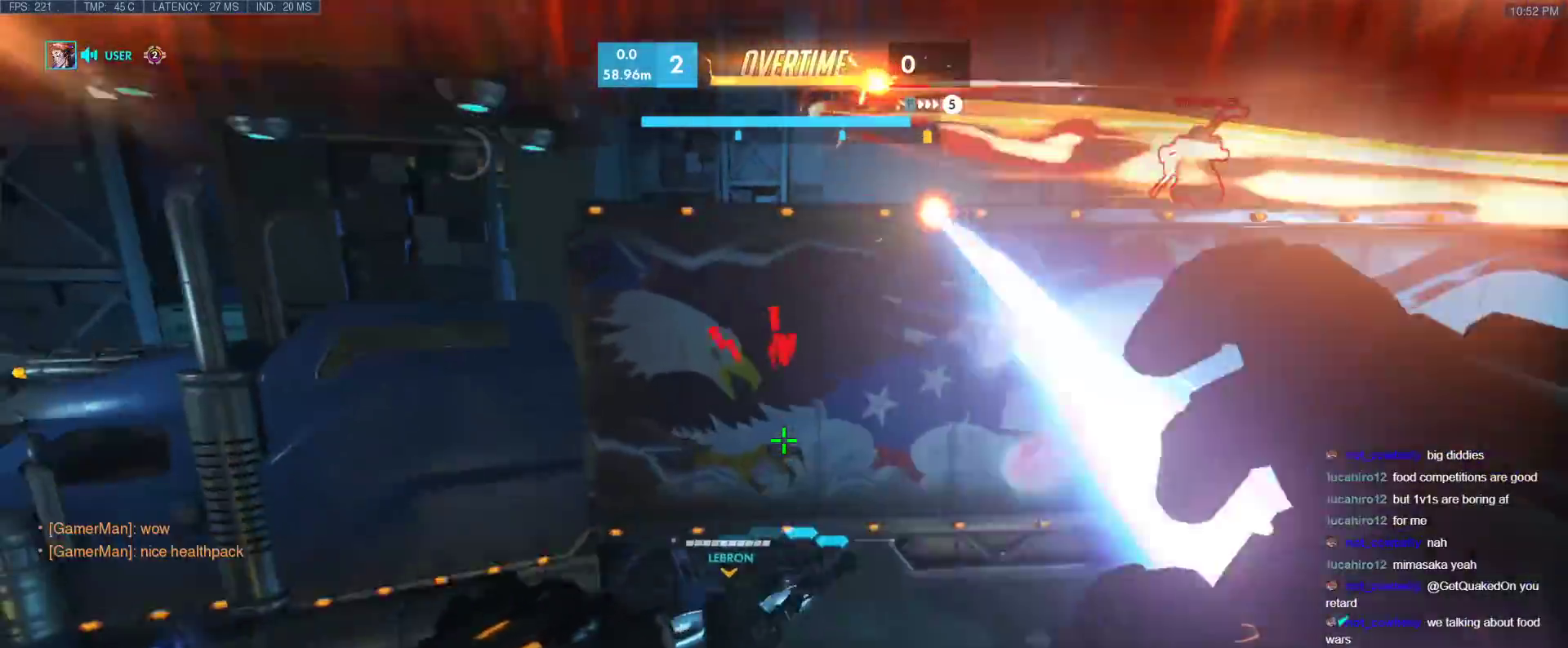
{"keys": ["a"], "events": [[133, "w", "down"], [183, "w", "up"], [383, "s", "down"], [467, "s", "up"]]}
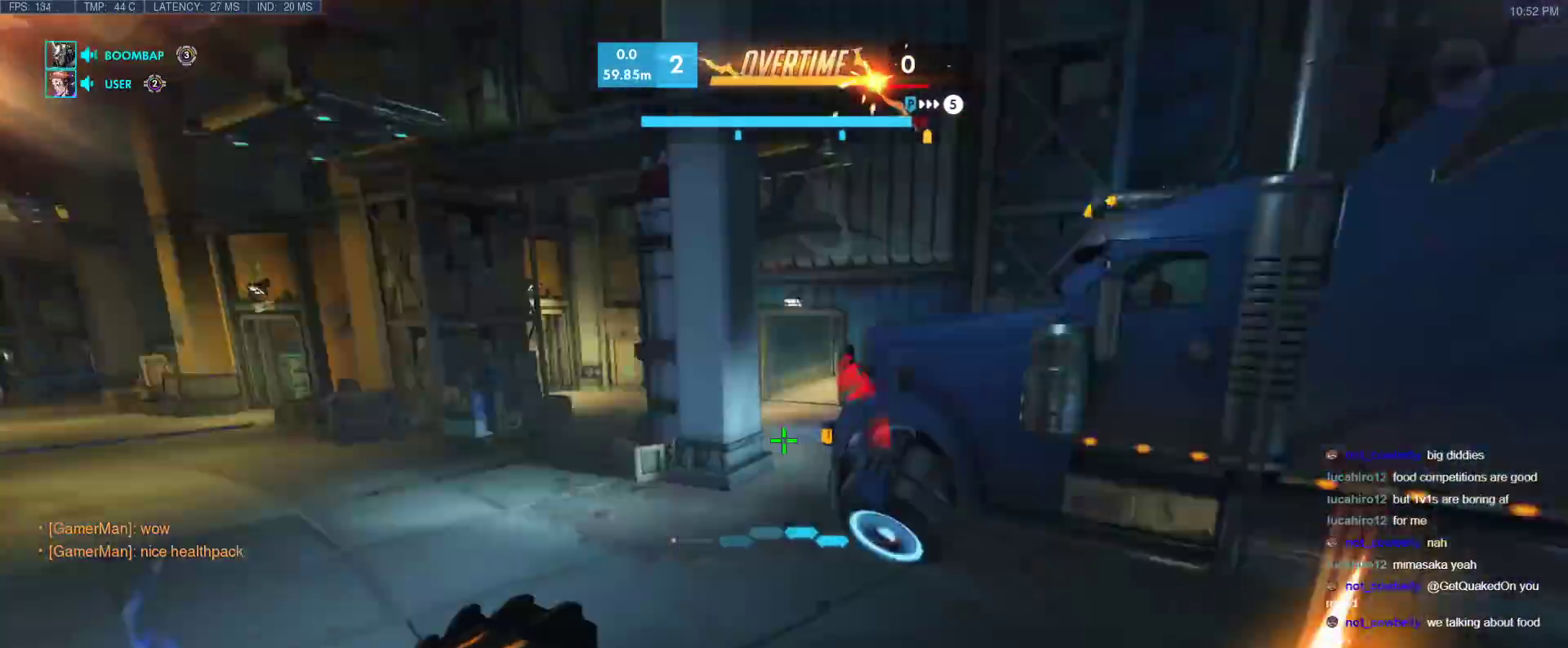
{"keys": ["a", "w"], "events": [[117, "w", "down"], [250, "a", "up"], [433, "a", "down"]]}
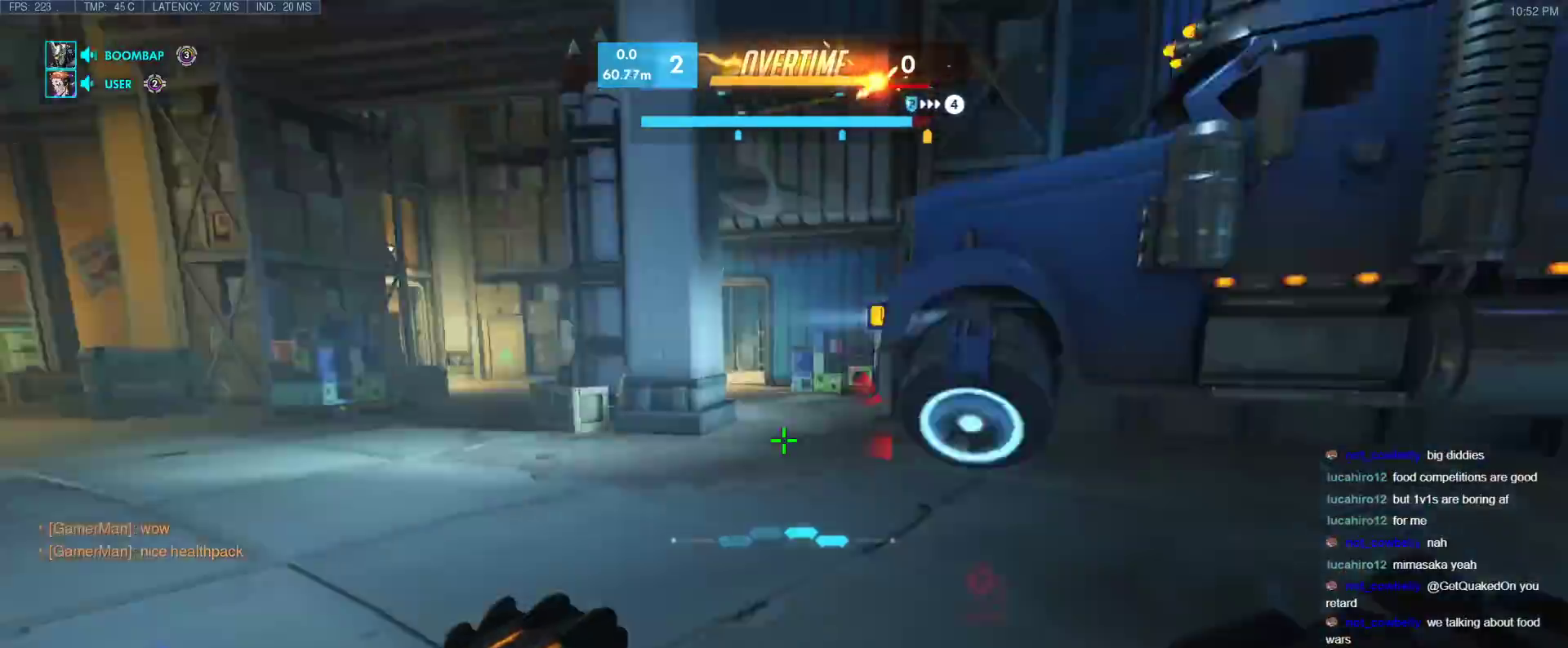
{"keys": ["a", "w"], "events": [[83, "w", "up"], [167, "space", "down"], [217, "w", "down"], [317, "space", "up"]]}
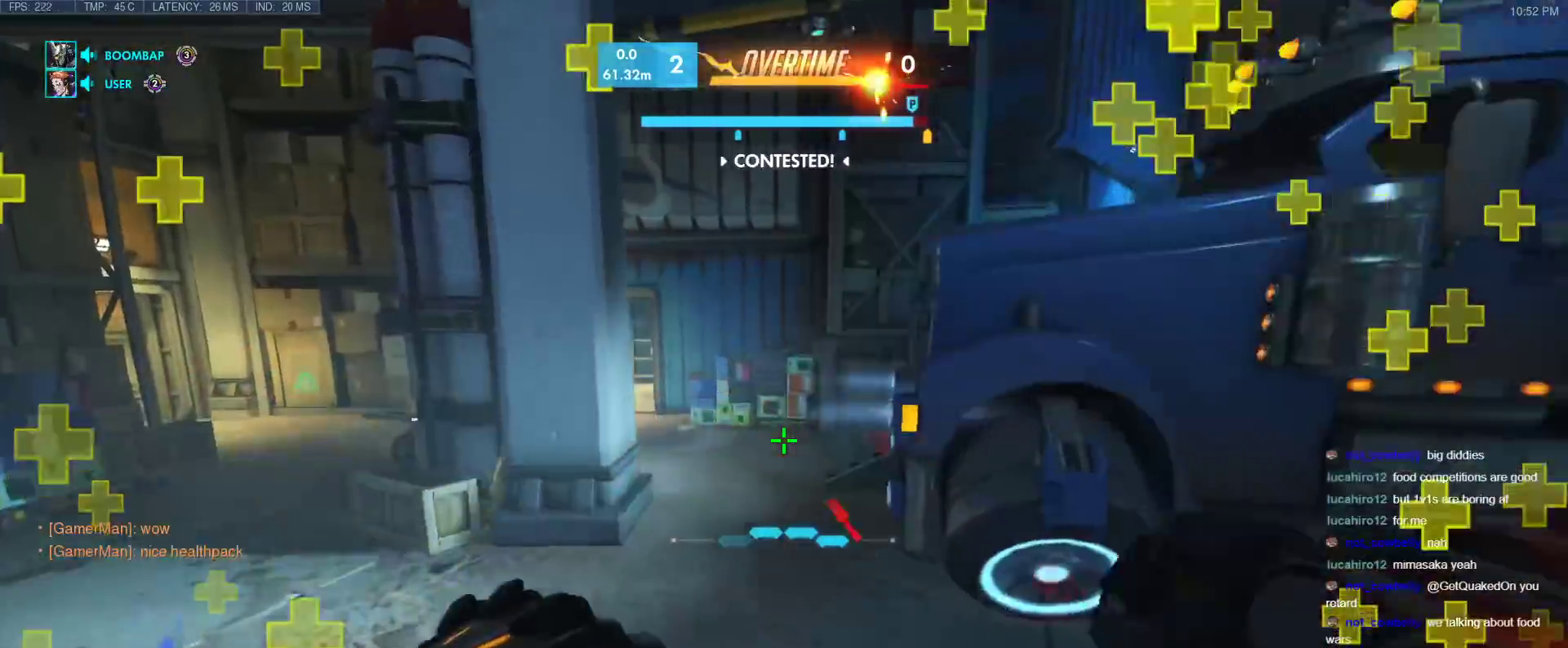
{"keys": ["w"], "events": [[367, "a", "up"]]}
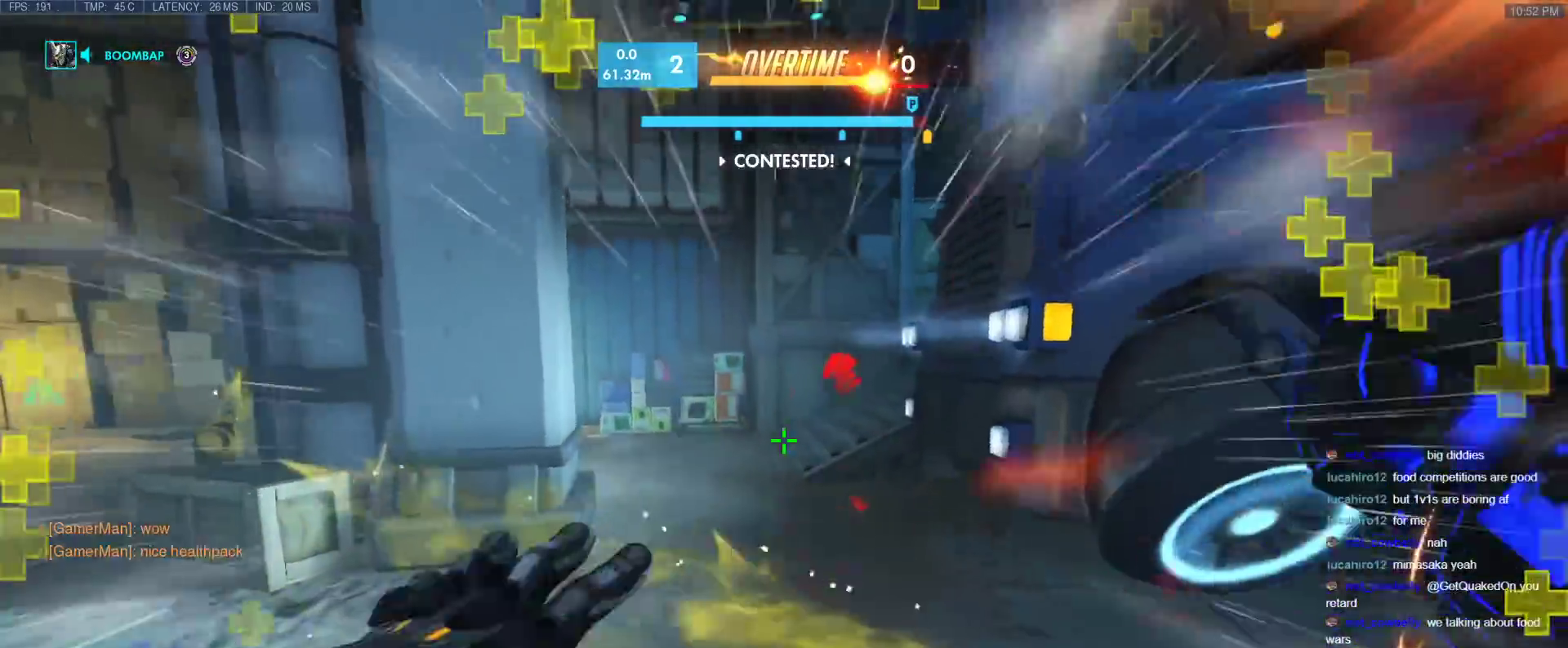
{"keys": ["a", "w"], "events": [[17, "space", "down"], [350, "a", "down"], [350, "space", "up"]]}
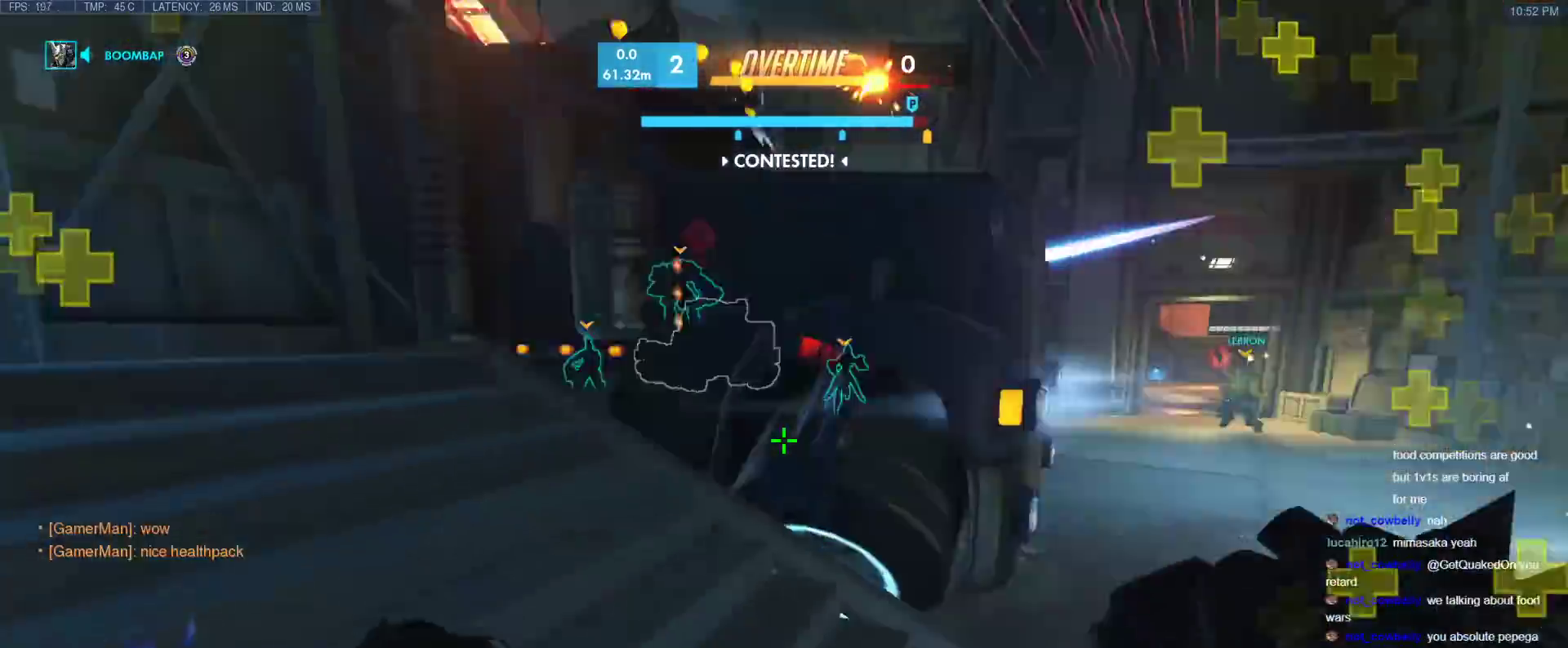
{"keys": ["w"], "events": [[167, "a", "up"], [167, "e", "down"], [167, "space", "down"], [267, "e", "up"], [267, "space", "up"]]}
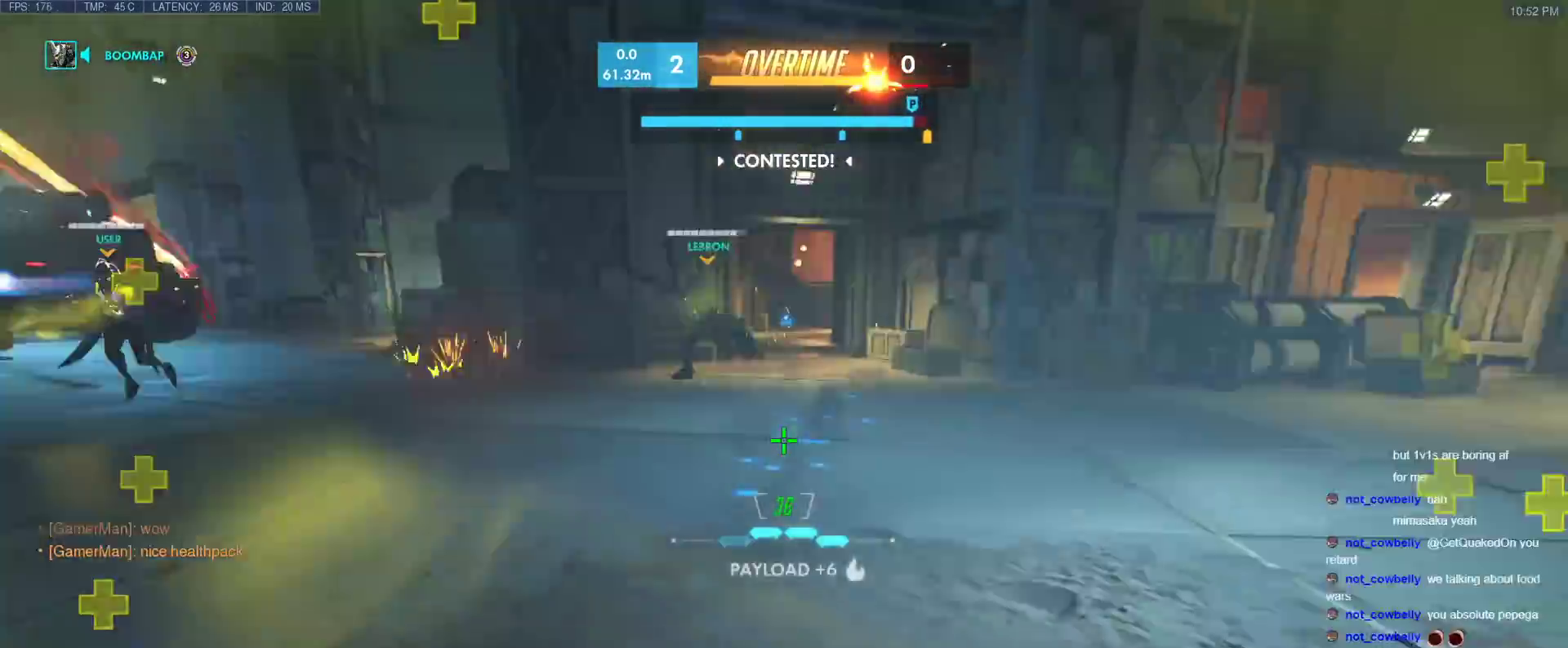
{"keys": ["a", "s", "space"], "events": [[333, "w", "up"], [383, "s", "down"], [467, "a", "down"], [467, "space", "down"]]}
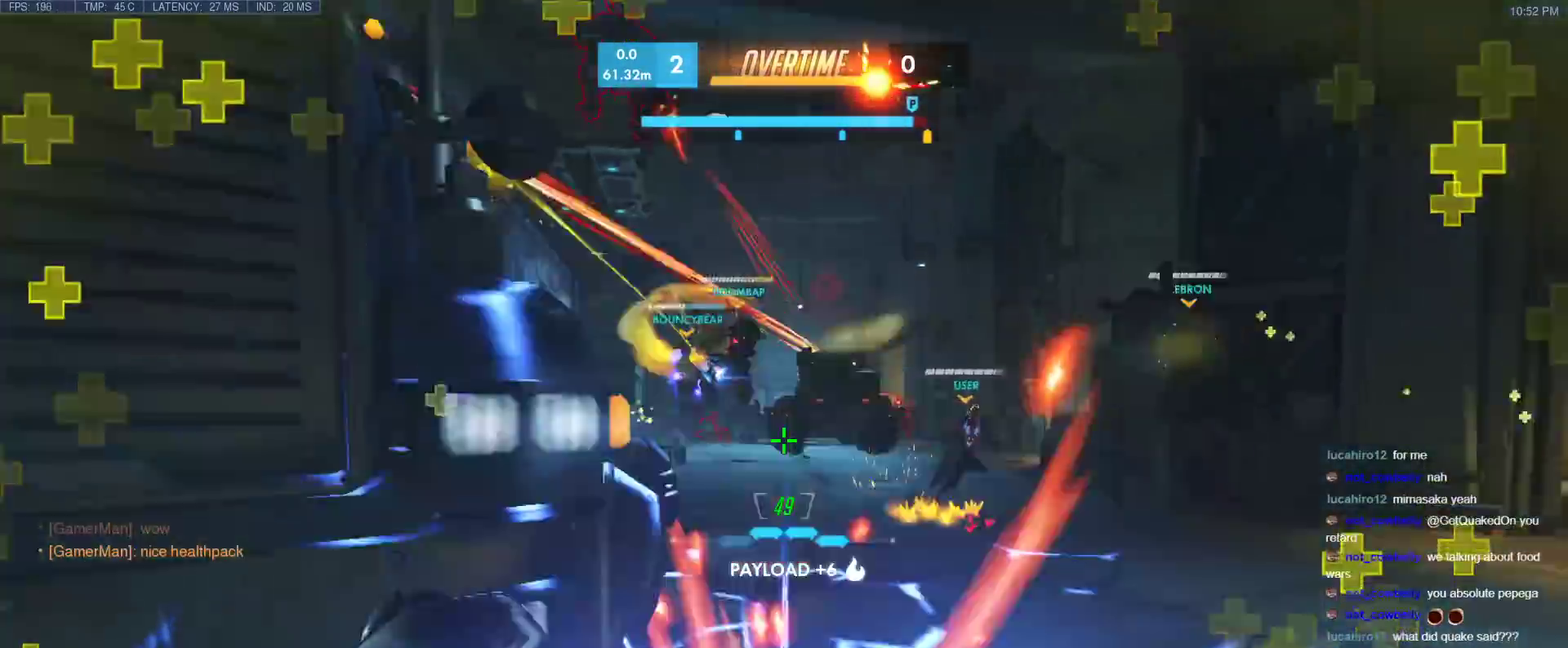
{"keys": ["a"], "events": [[117, "space", "up"], [200, "s", "up"], [383, "s", "down"], [483, "s", "up"]]}
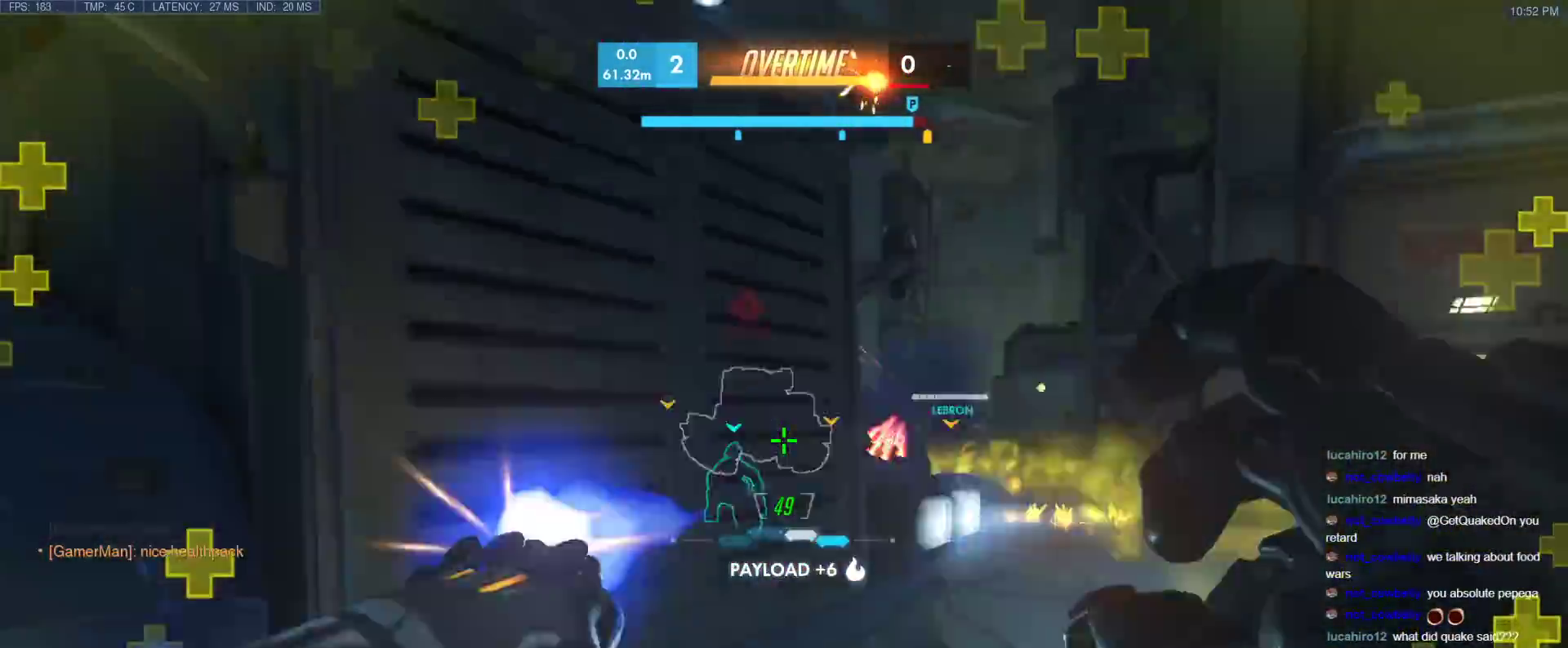
{"keys": ["a", "w"], "events": [[217, "w", "down"], [367, "space", "down"], [450, "space", "up"]]}
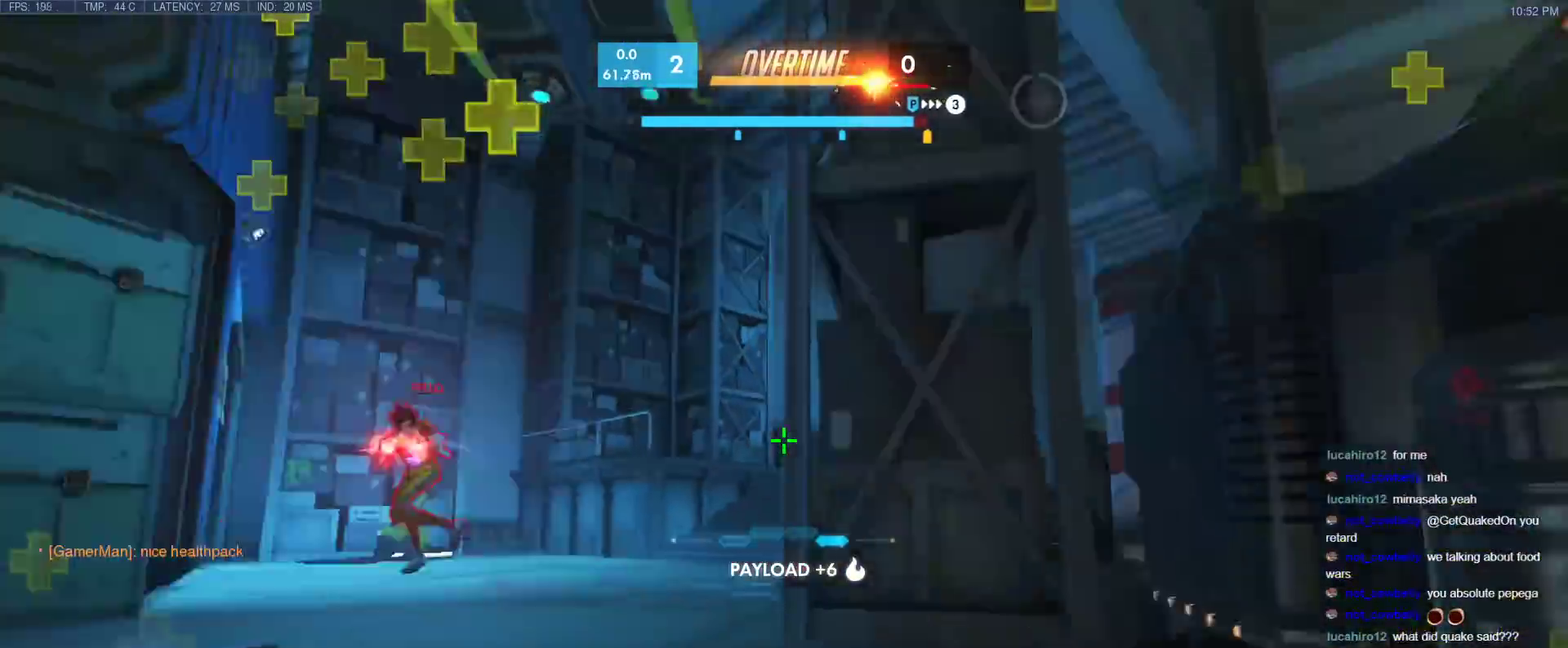
{"keys": ["a"], "events": [[50, "a", "up"], [133, "d", "down"], [133, "w", "up"], [183, "a", "down"], [183, "d", "up"]]}
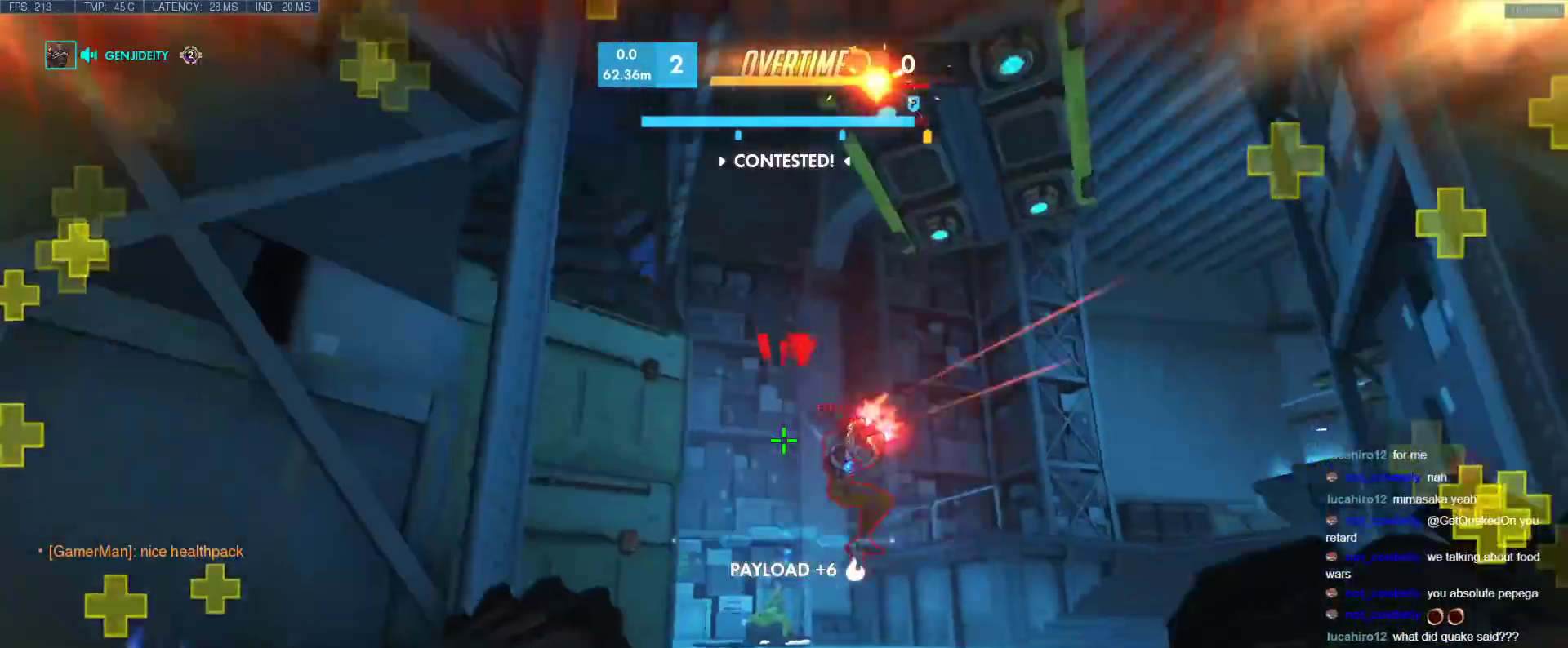
{"keys": ["d", "shift"], "events": [[17, "d", "down"], [17, "w", "down"], [67, "a", "up"], [200, "w", "up"], [400, "shift", "down"]]}
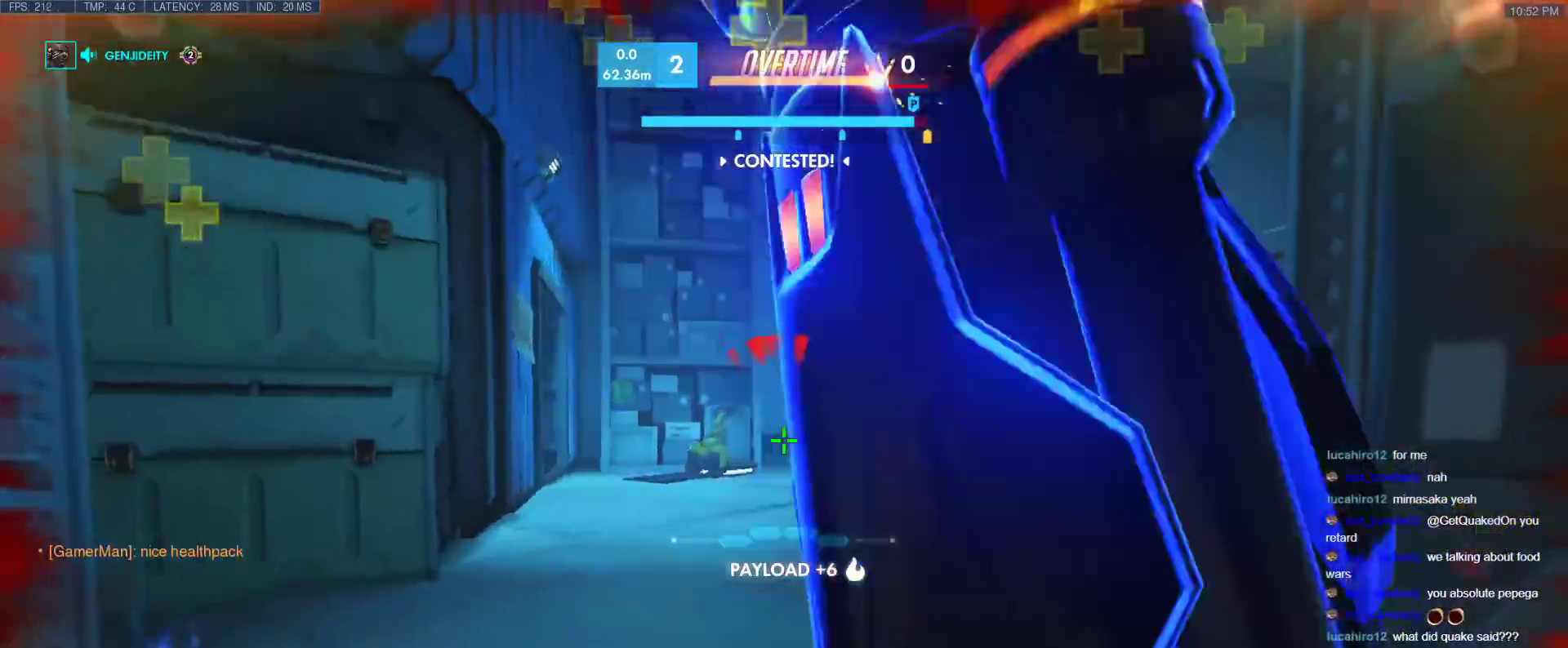
{"keys": ["d"], "events": [[33, "shift", "up"]]}
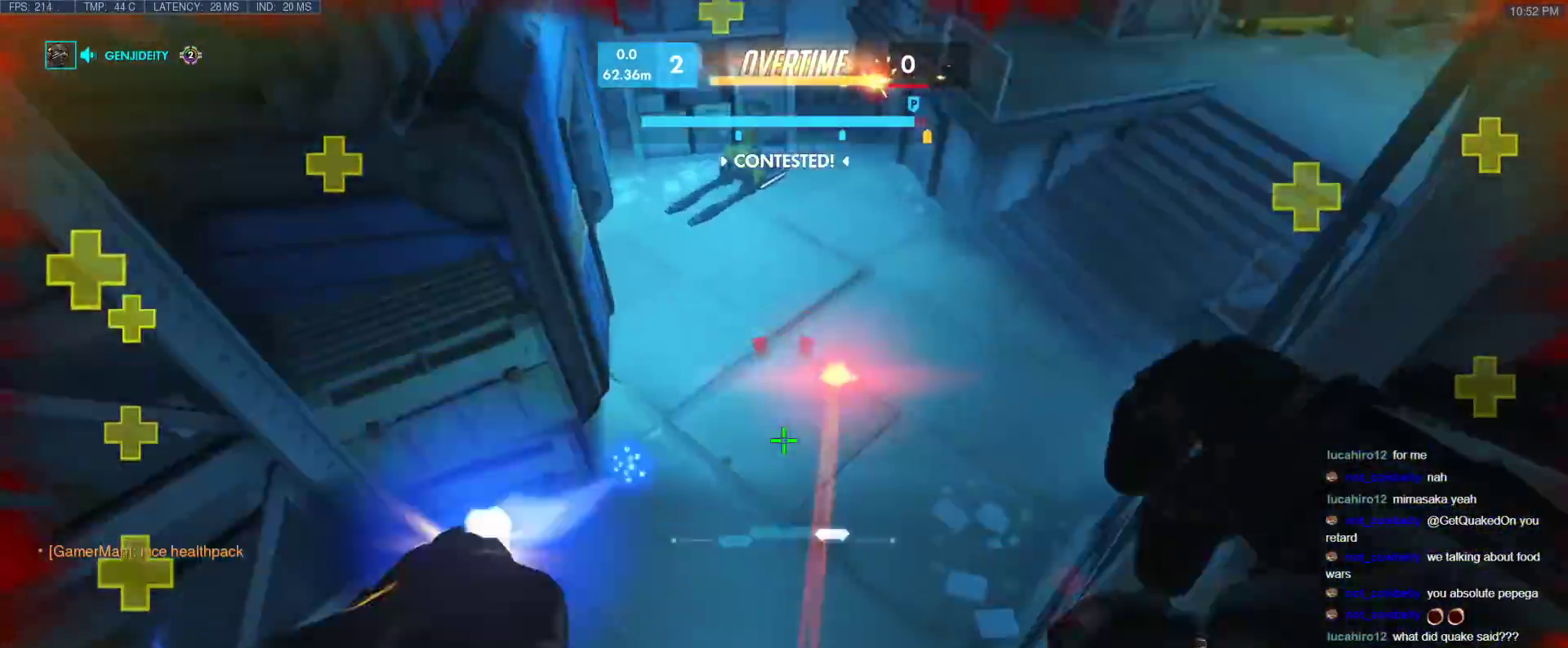
{"keys": ["w"], "events": [[100, "w", "down"], [283, "d", "up"]]}
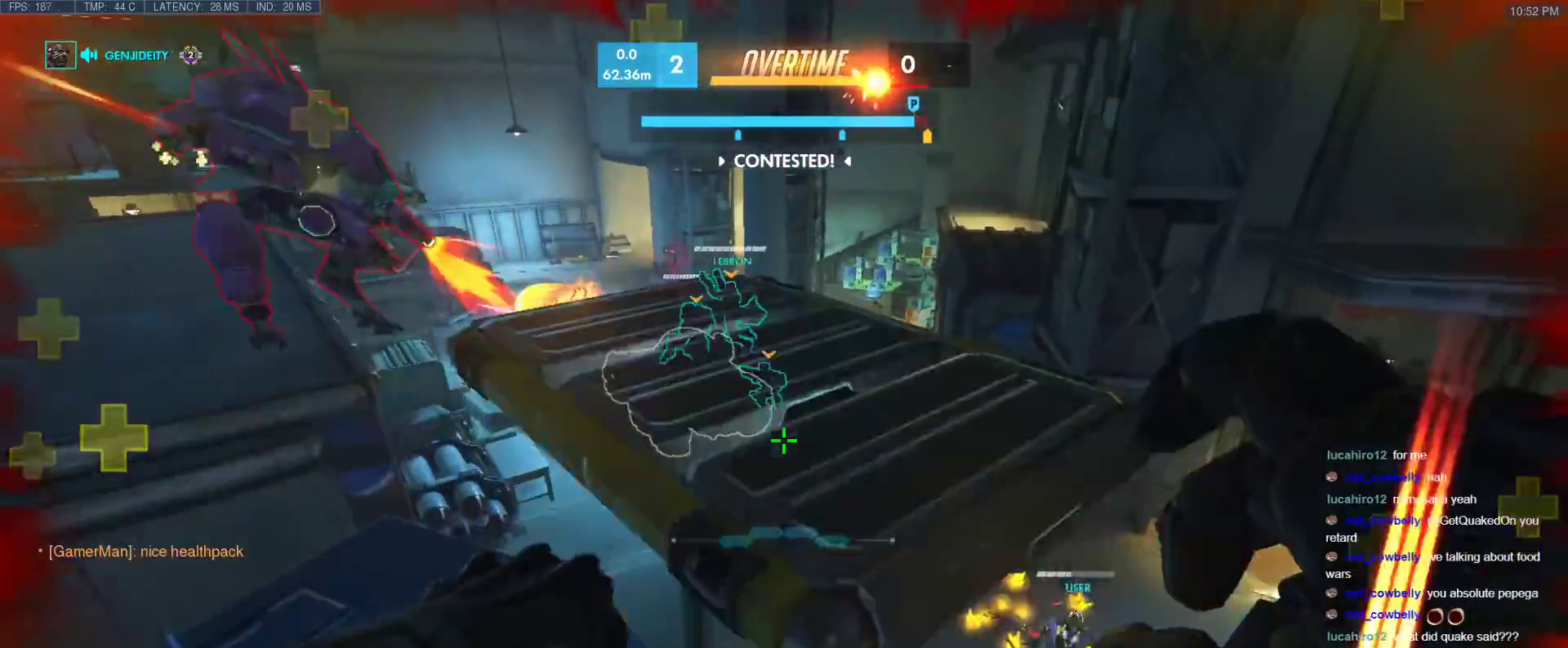
{"keys": ["a", "w"], "events": [[150, "a", "down"]]}
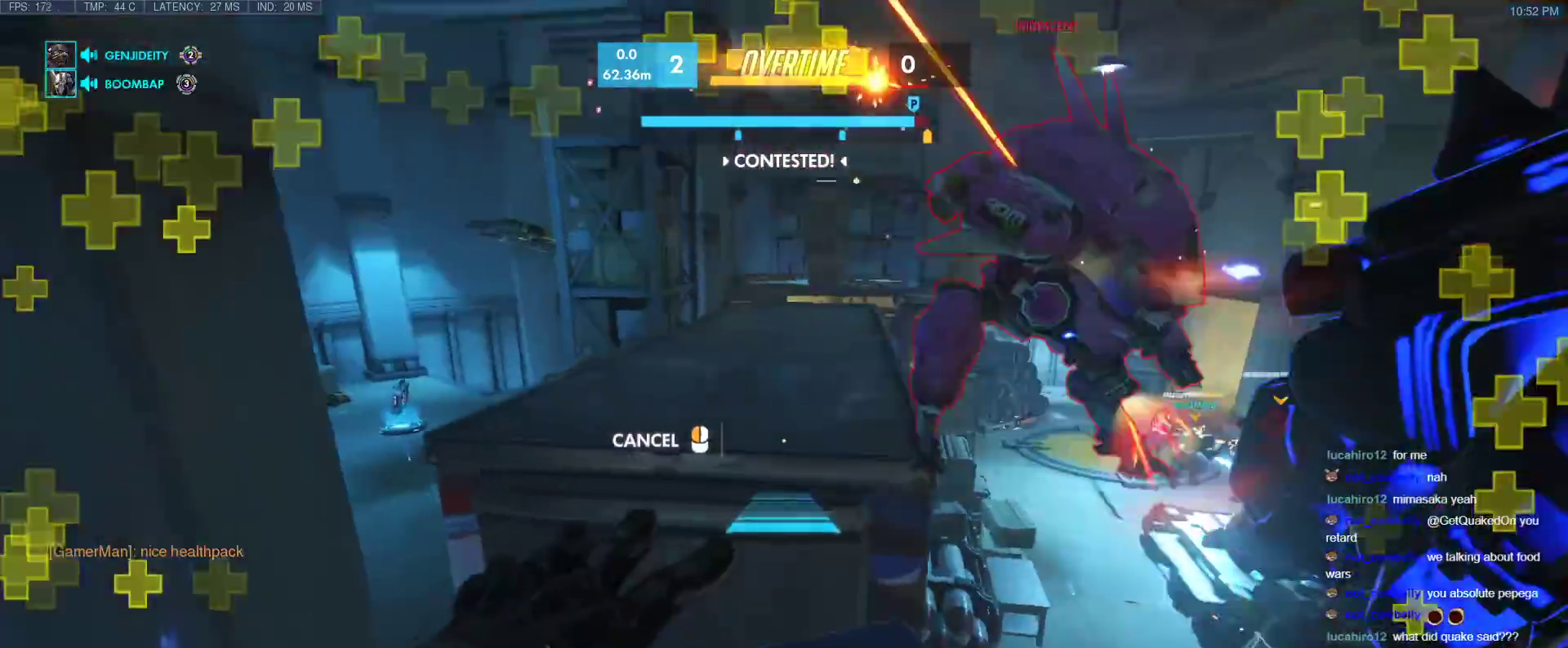
{"keys": ["a", "space"], "events": [[33, "a", "up"], [217, "a", "down"], [217, "w", "up"], [500, "space", "down"]]}
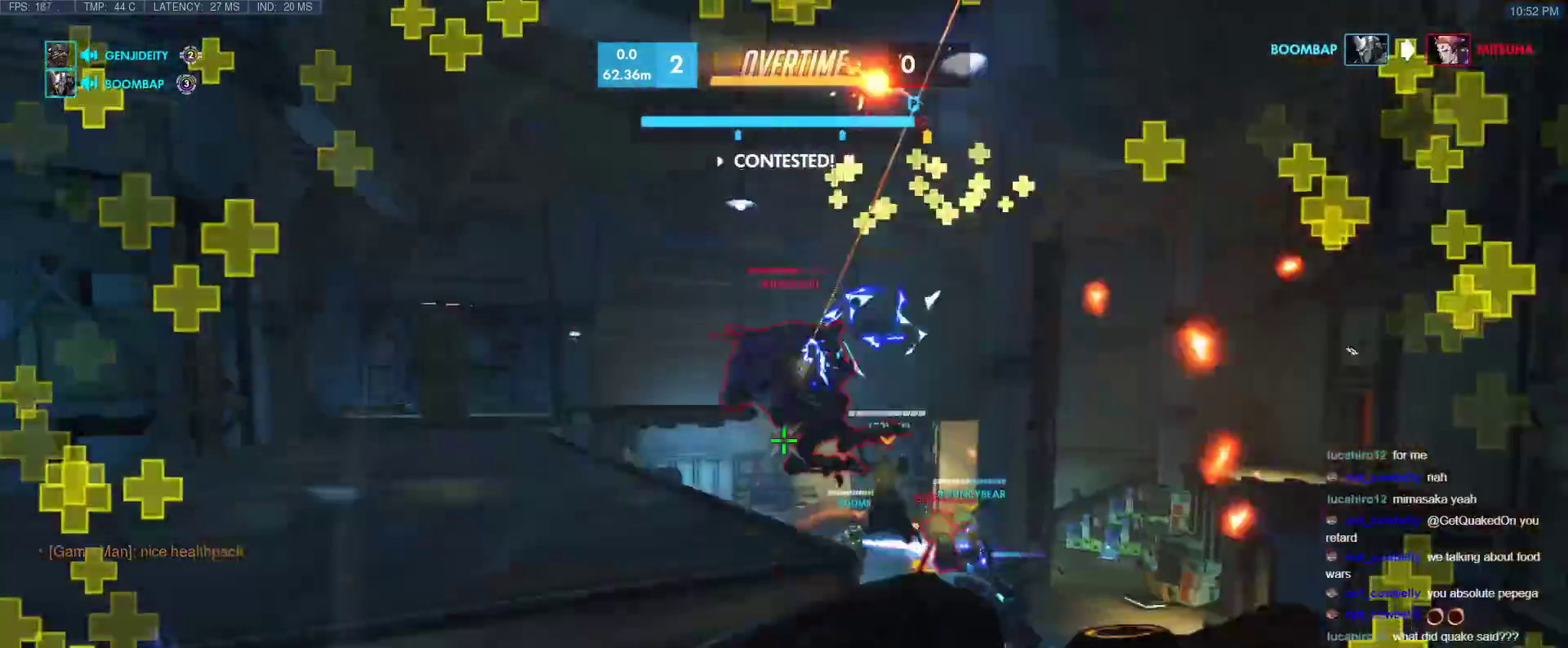
{"keys": ["a", "w"], "events": [[50, "w", "down"], [133, "space", "up"]]}
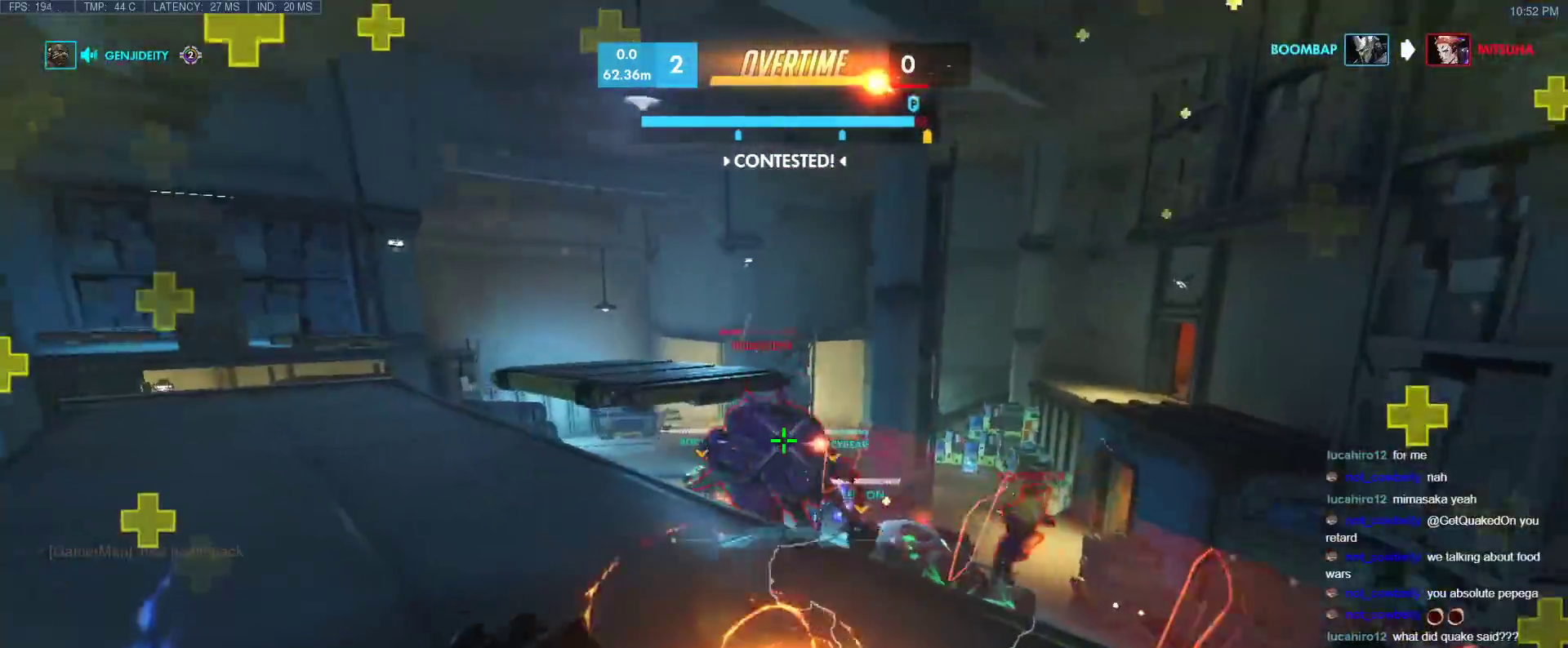
{"keys": ["w"], "events": [[383, "a", "up"]]}
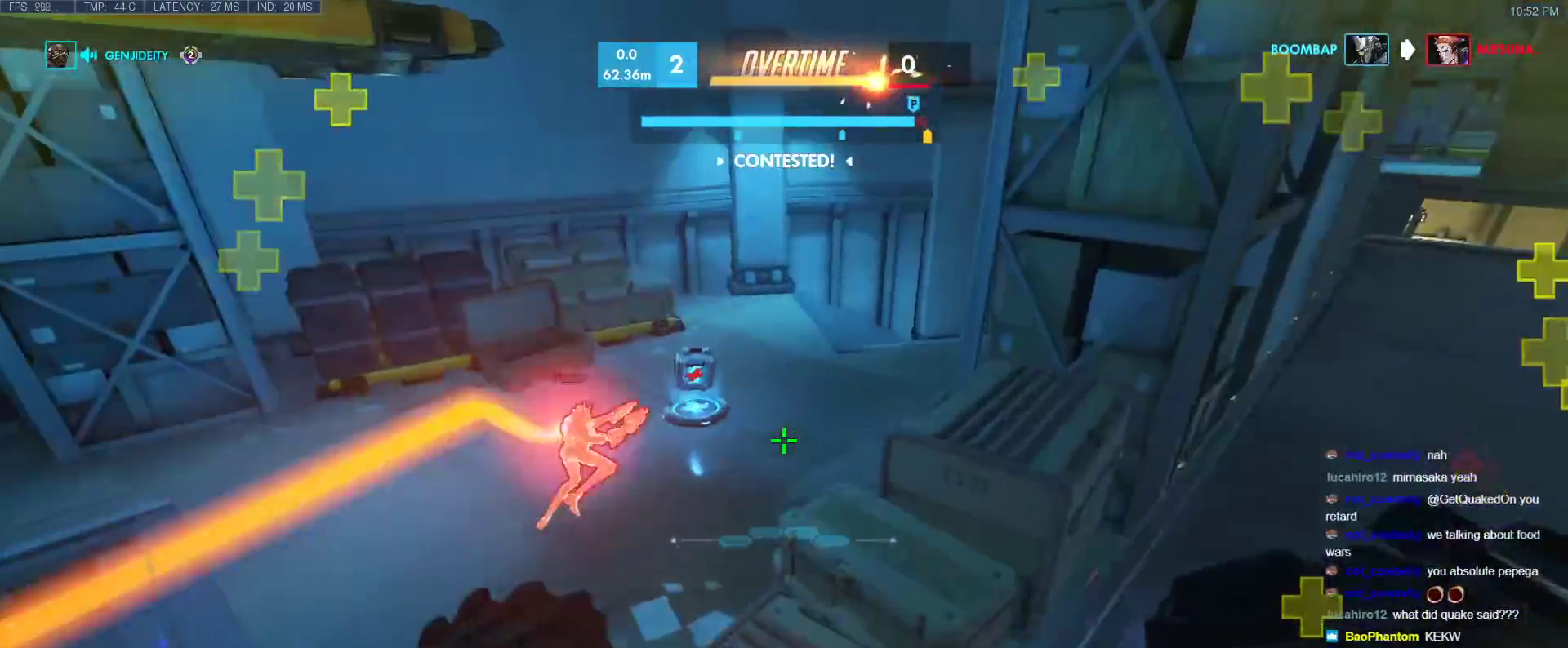
{"keys": ["d"], "events": [[33, "space", "down"], [133, "space", "up"], [367, "d", "down"], [400, "w", "up"]]}
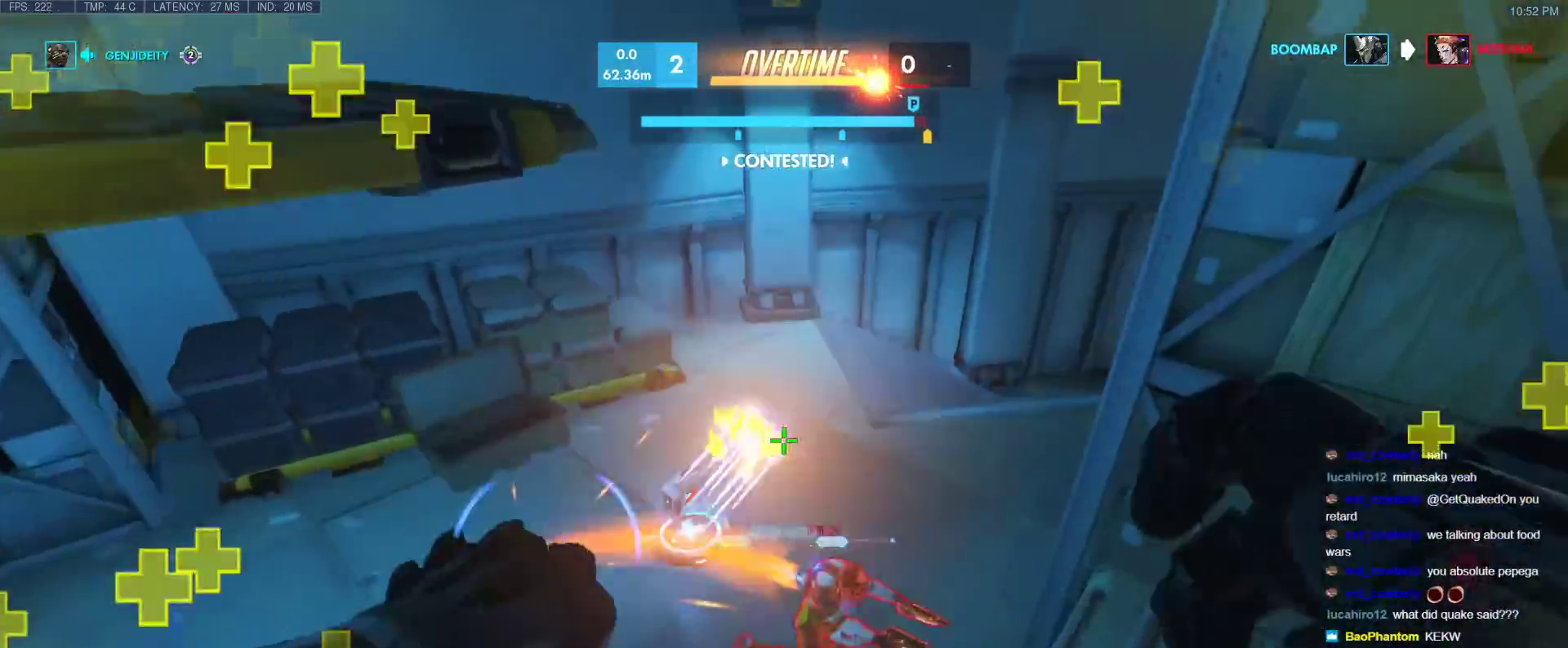
{"keys": ["a"], "events": [[283, "d", "up"], [333, "w", "down"], [417, "a", "down"], [467, "w", "up"]]}
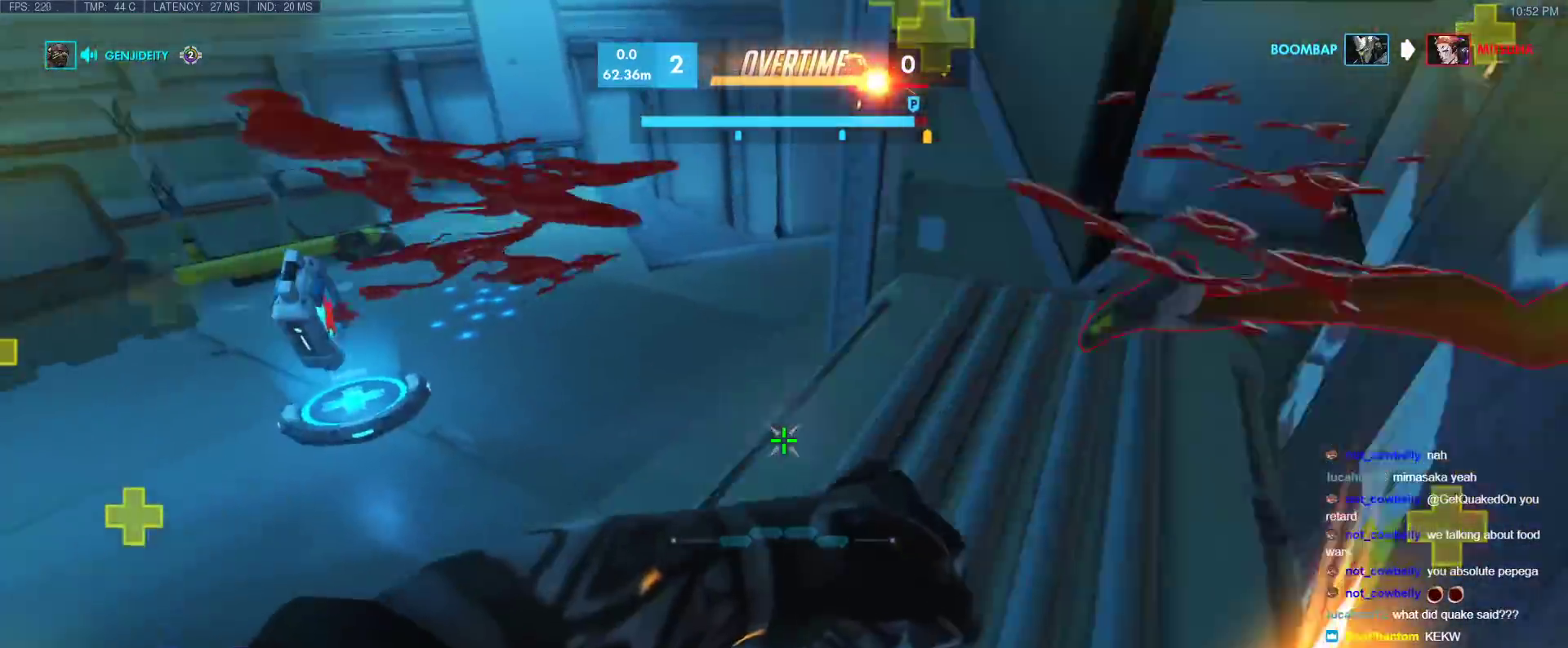
{"keys": ["a", "s"], "events": [[17, "w", "down"], [167, "a", "up"], [250, "a", "down"], [300, "w", "up"], [433, "s", "down"]]}
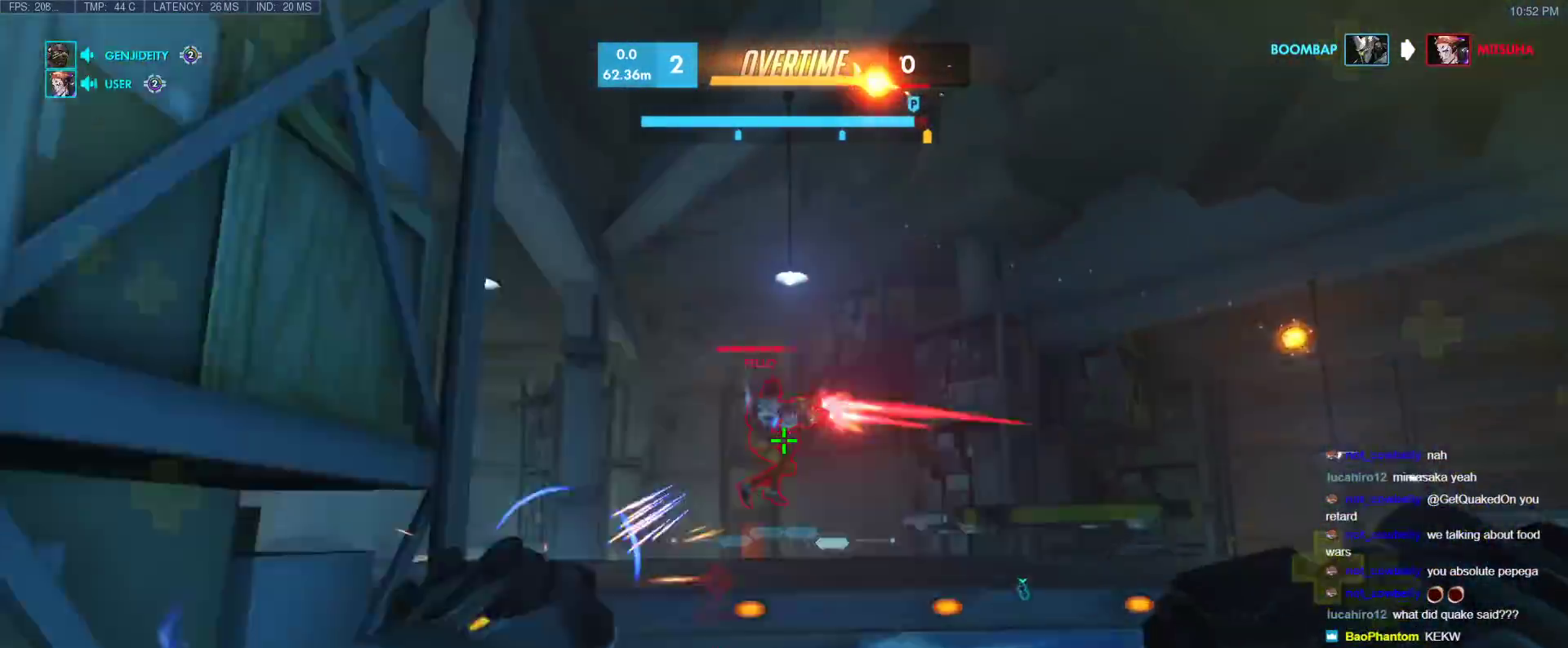
{"keys": ["d", "s"], "events": [[133, "a", "up"], [367, "d", "down"]]}
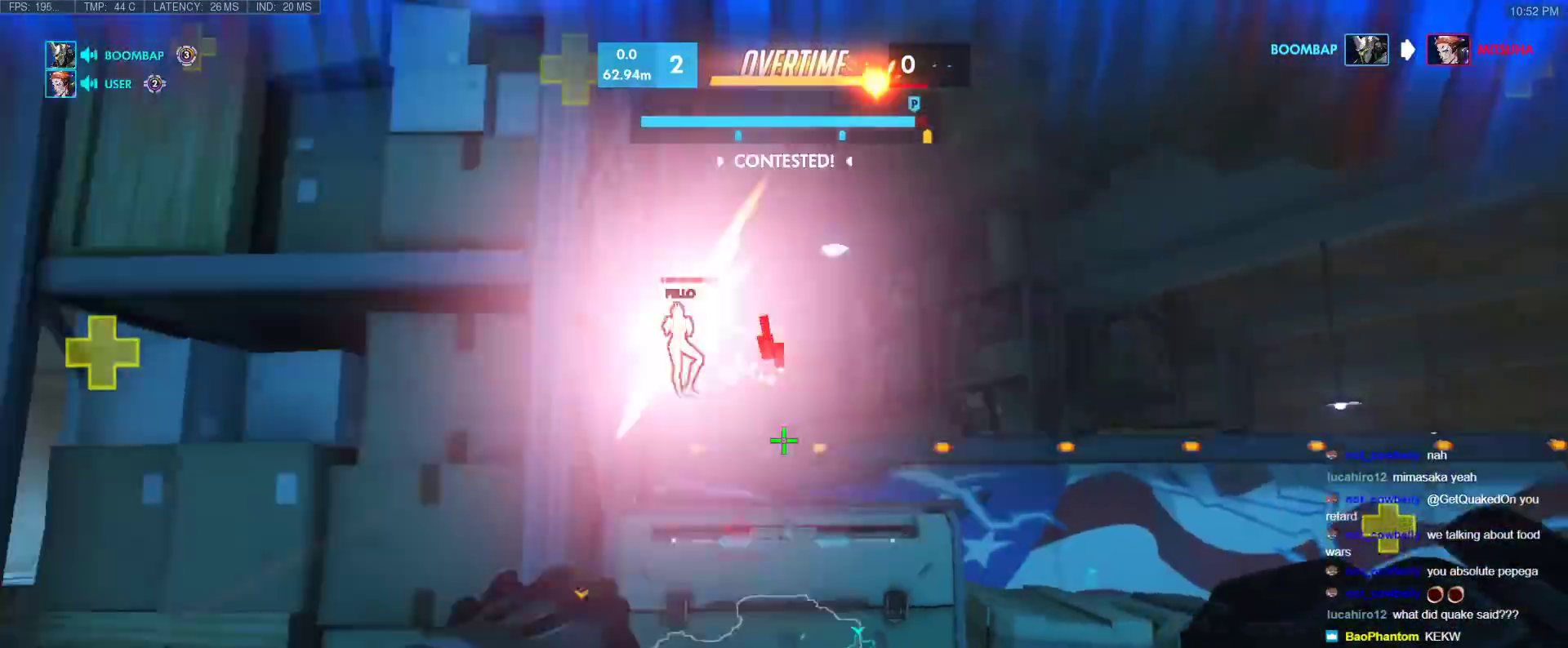
{"keys": ["e", "w"], "events": [[50, "s", "up"], [283, "w", "down"], [383, "w", "up"], [417, "d", "up"], [467, "e", "down"], [467, "w", "down"]]}